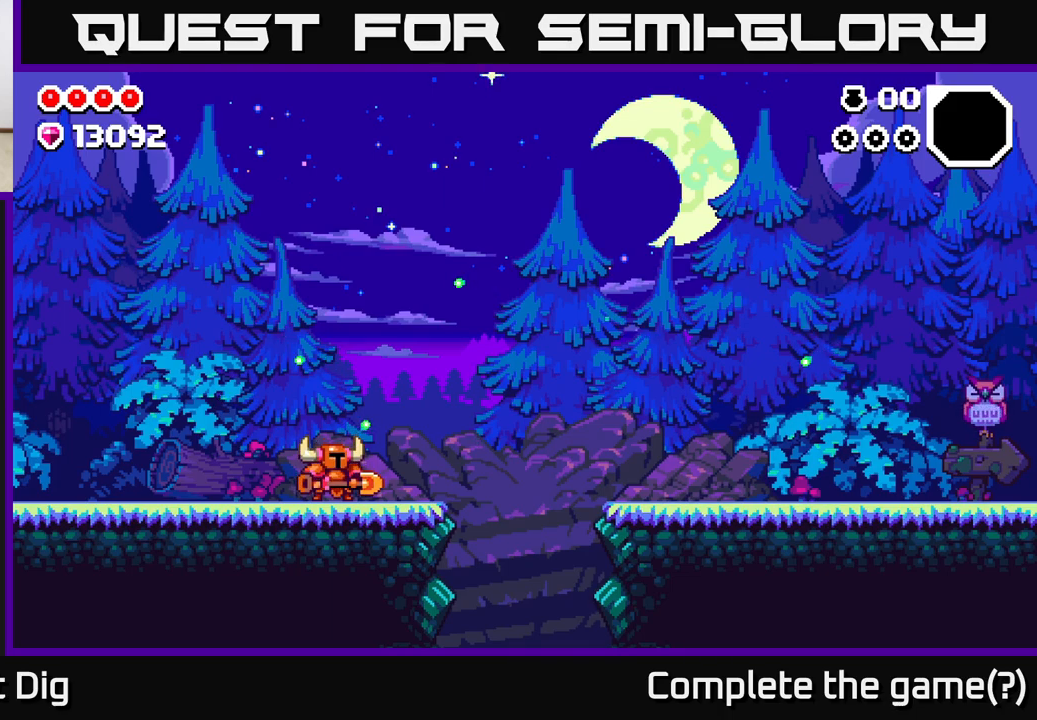
Gameplay with a controller (Xbox layout); each line is a JSON object with the inputs held at the frame after it. "events" lists button and stick changes between this image and that frame as [ms after this image, input, new state], when the widget could be followed in between.
{"buttons": [], "left_stick": "right", "right_stick": "center", "events": [[183, "left_stick", "right"]]}
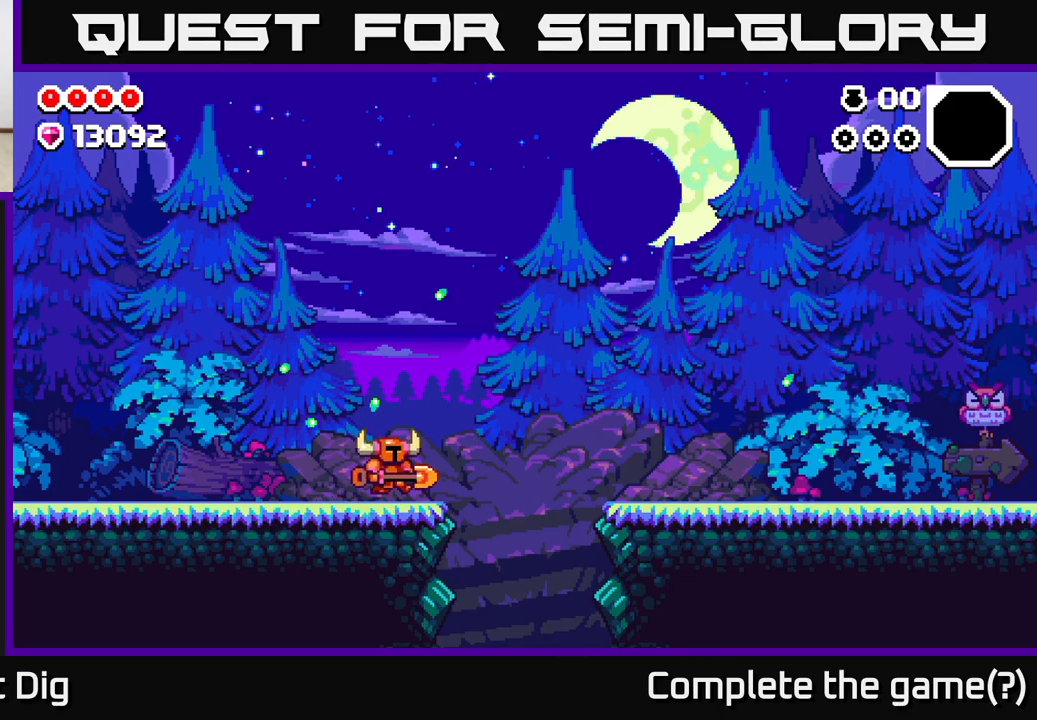
{"buttons": ["A"], "left_stick": "right", "right_stick": "center", "events": [[150, "A", "down"]]}
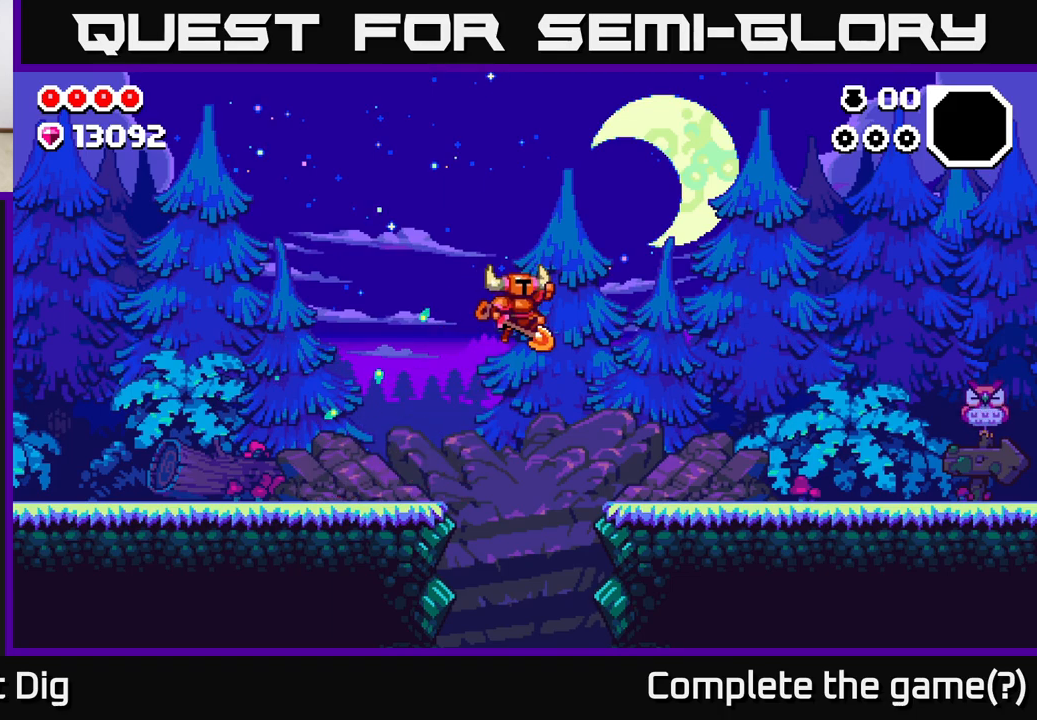
{"buttons": [], "left_stick": "right", "right_stick": "center", "events": [[283, "A", "up"]]}
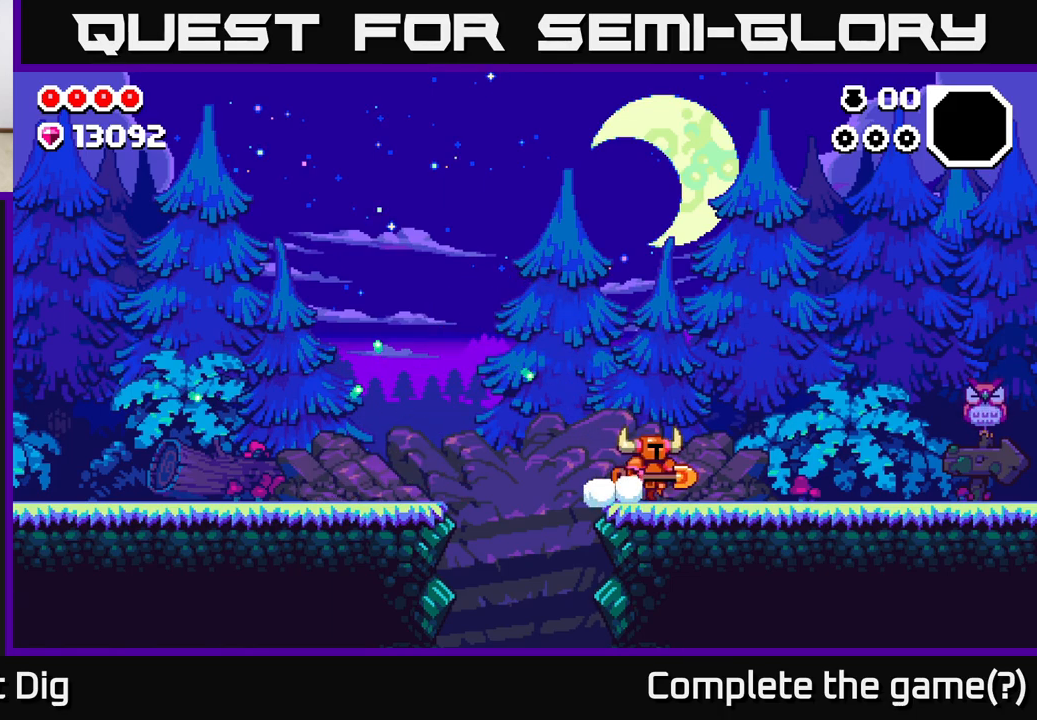
{"buttons": [], "left_stick": "right", "right_stick": "center", "events": []}
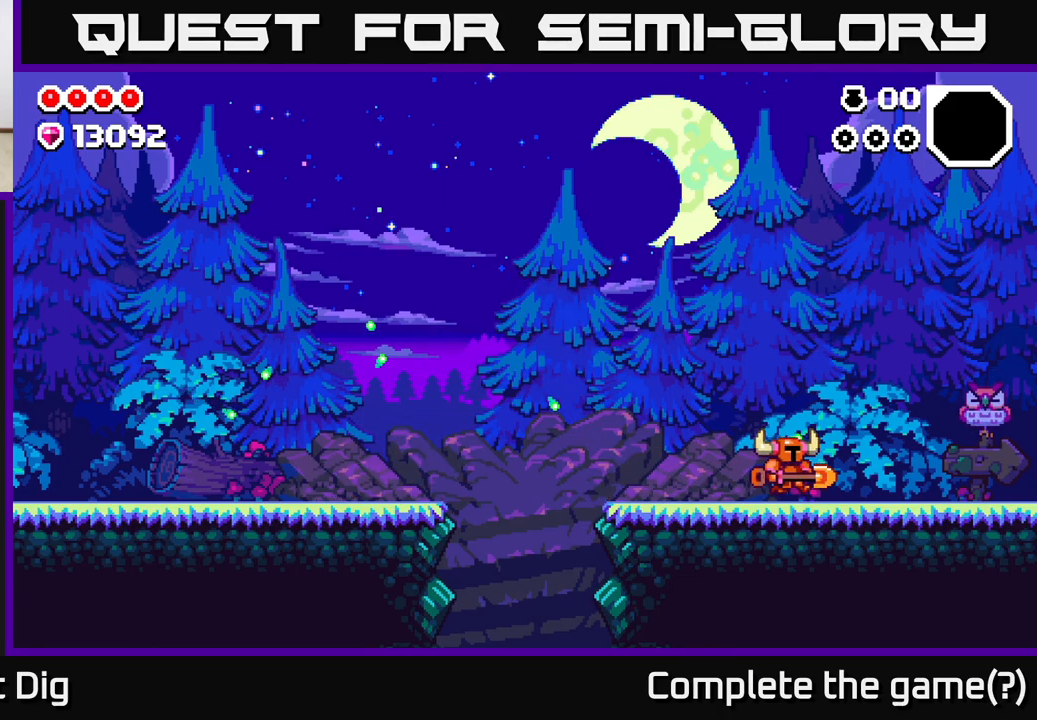
{"buttons": [], "left_stick": "right", "right_stick": "center", "events": []}
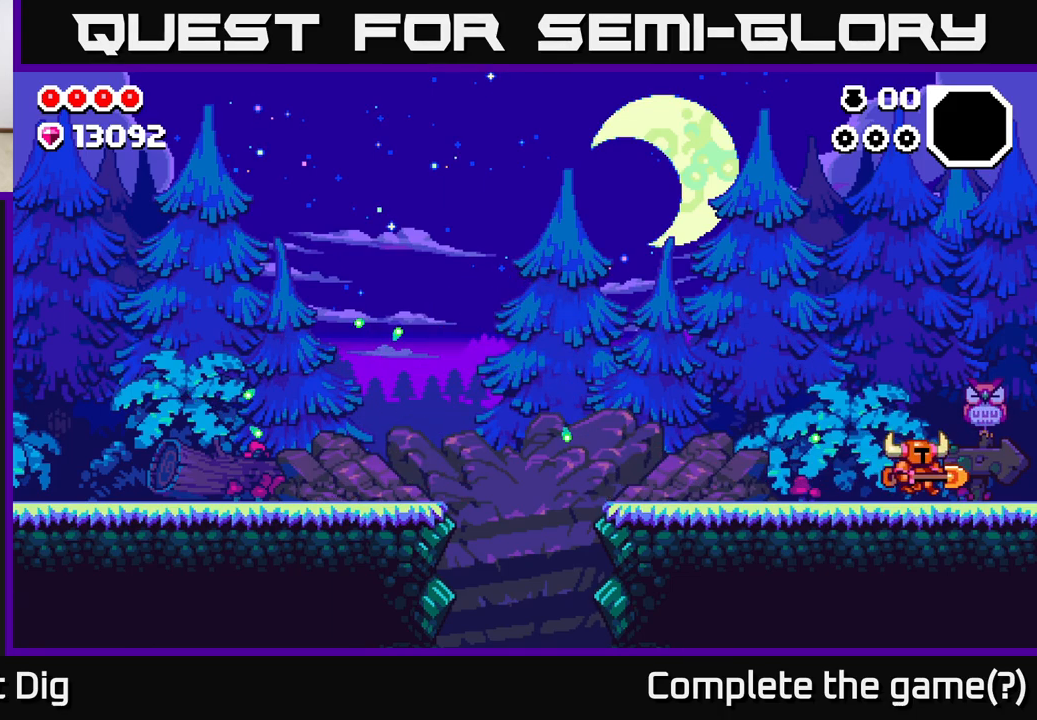
{"buttons": [], "left_stick": "right", "right_stick": "center", "events": []}
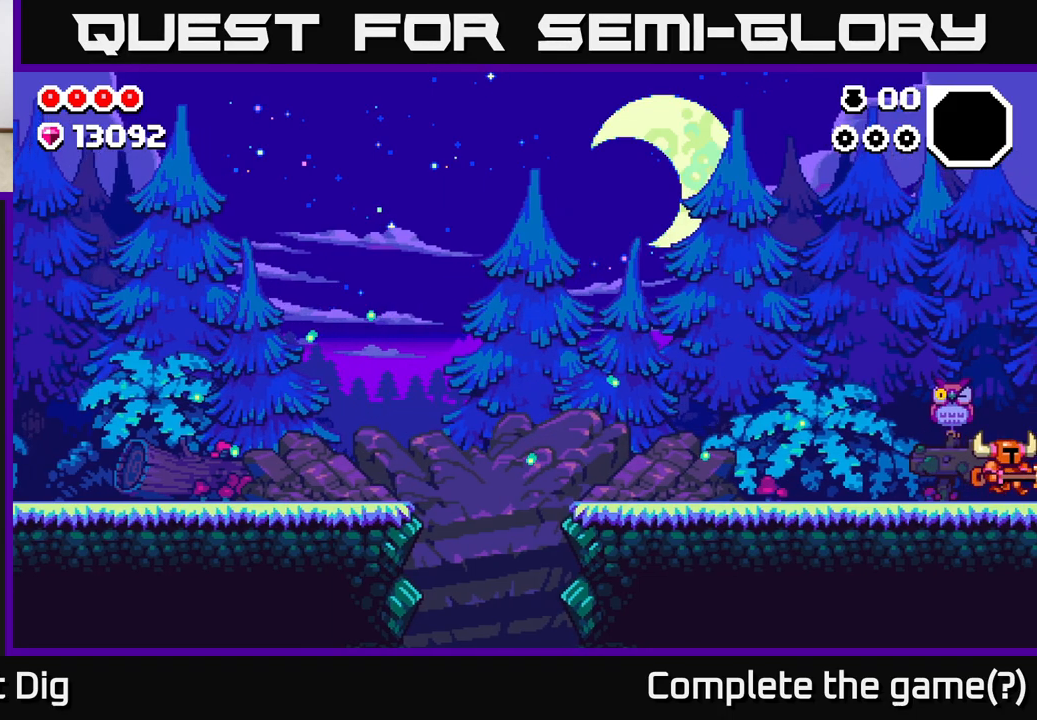
{"buttons": [], "left_stick": "center", "right_stick": "center", "events": [[383, "left_stick", "center"]]}
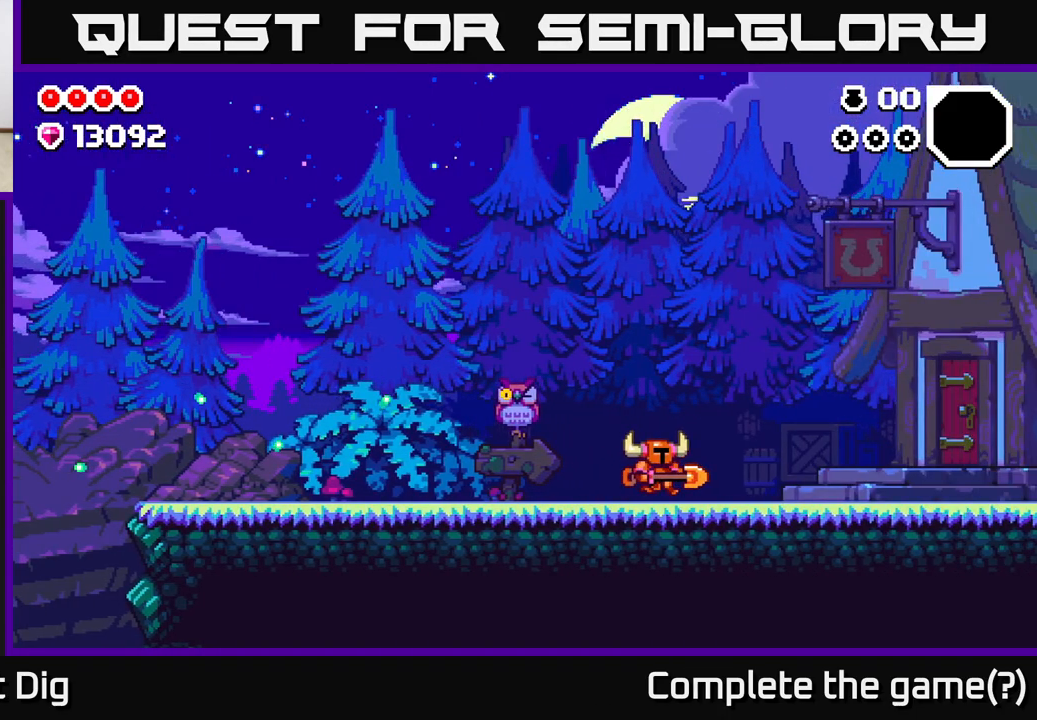
{"buttons": [], "left_stick": "right", "right_stick": "center", "events": [[83, "left_stick", "right"]]}
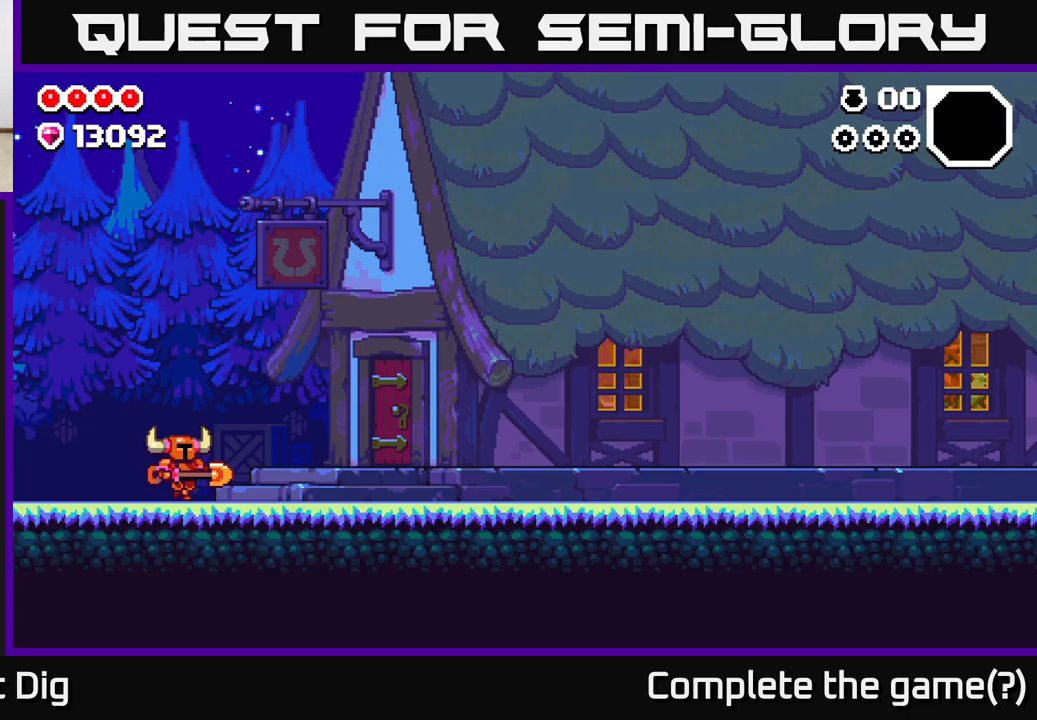
{"buttons": [], "left_stick": "right", "right_stick": "center", "events": []}
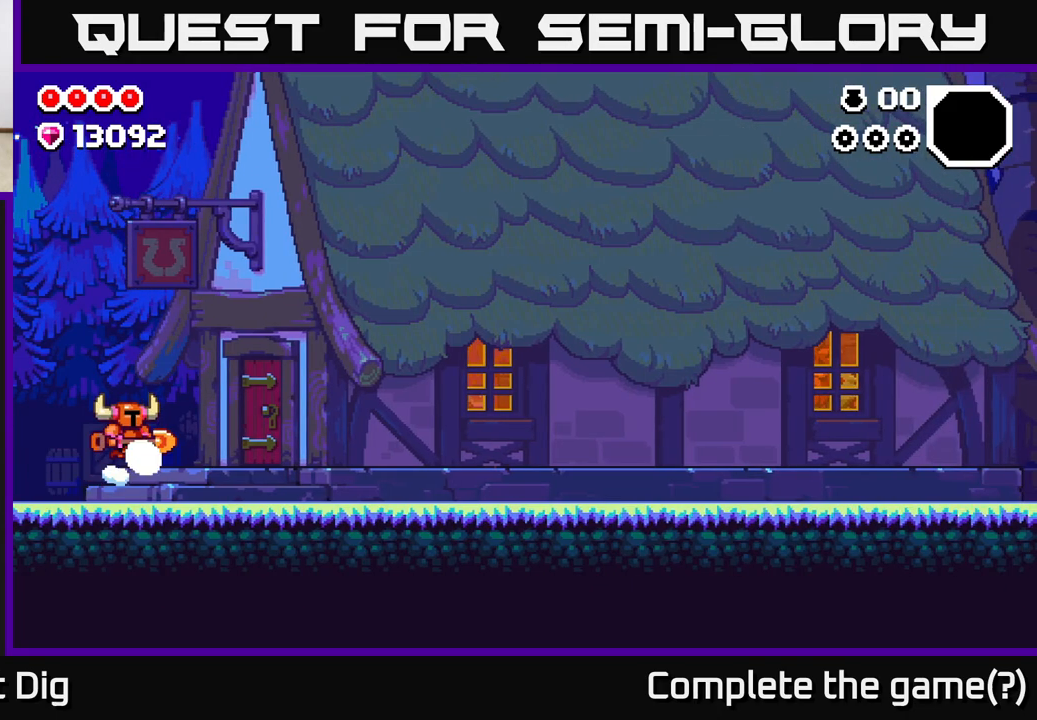
{"buttons": [], "left_stick": "right", "right_stick": "center", "events": [[183, "X", "down"], [250, "X", "up"]]}
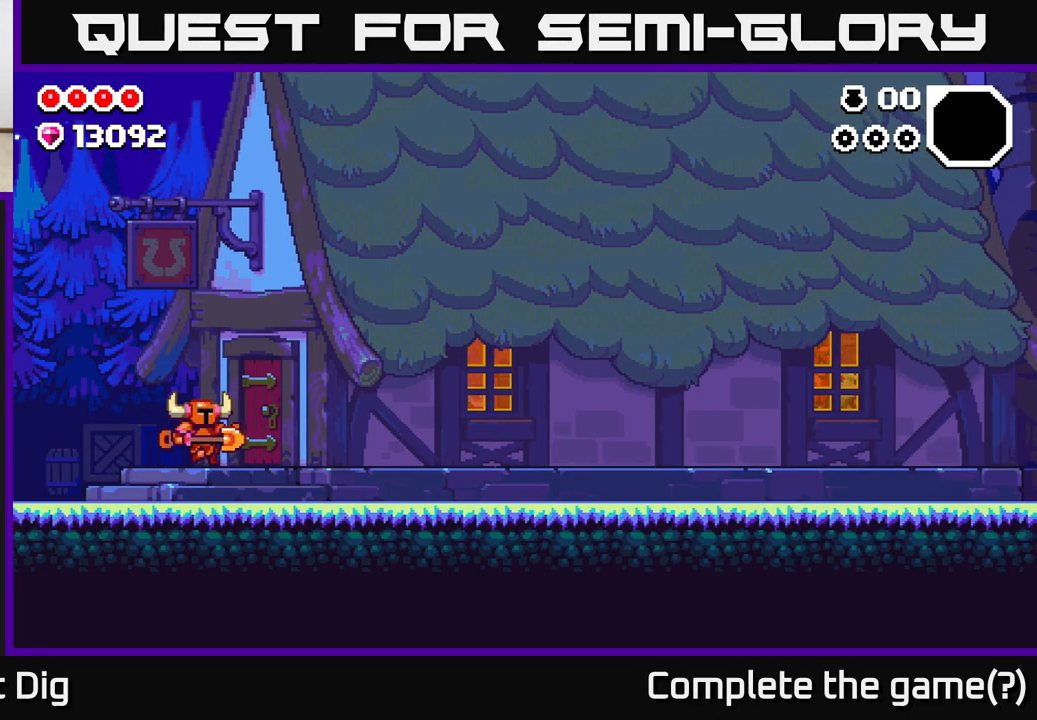
{"buttons": [], "left_stick": "right", "right_stick": "center", "events": []}
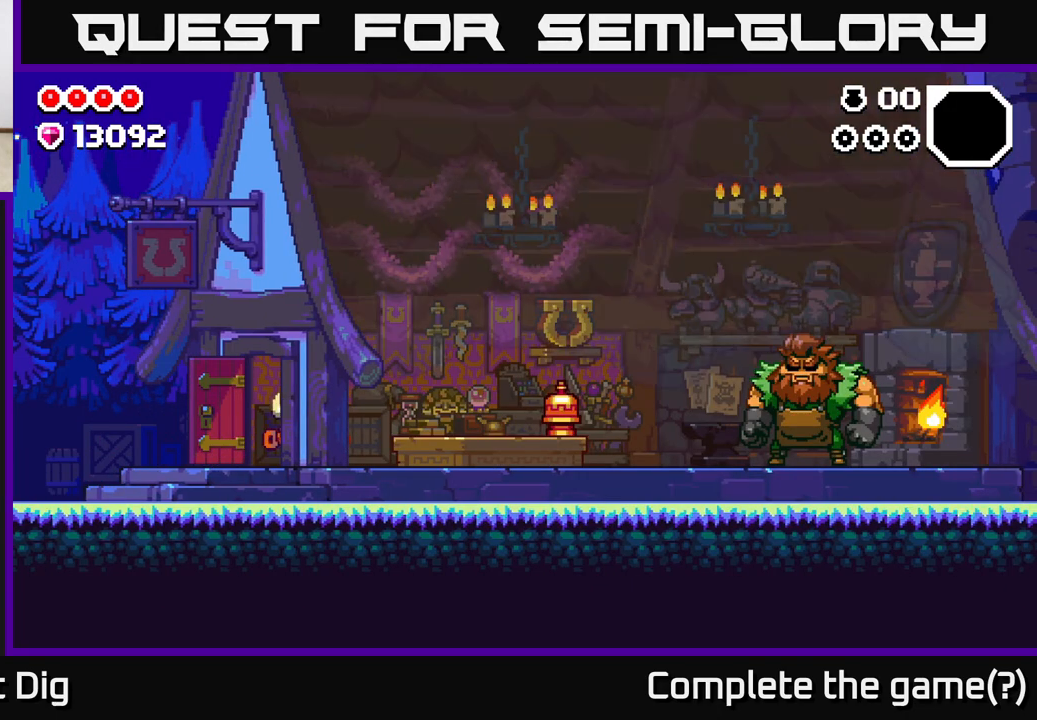
{"buttons": [], "left_stick": "right", "right_stick": "center", "events": []}
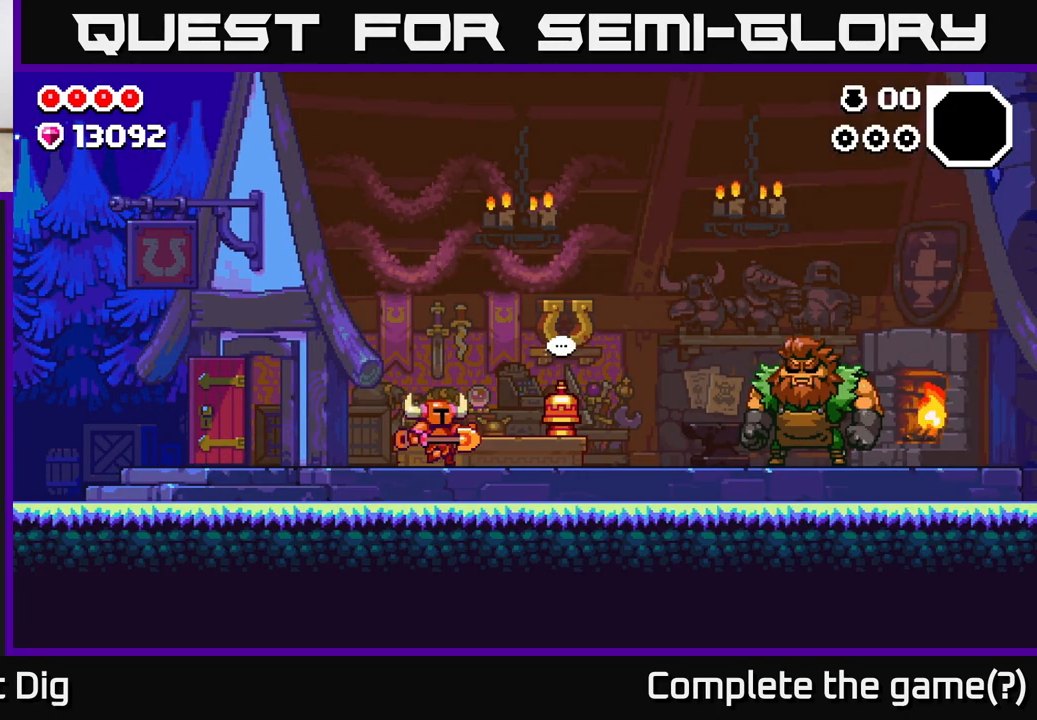
{"buttons": [], "left_stick": "right", "right_stick": "center", "events": []}
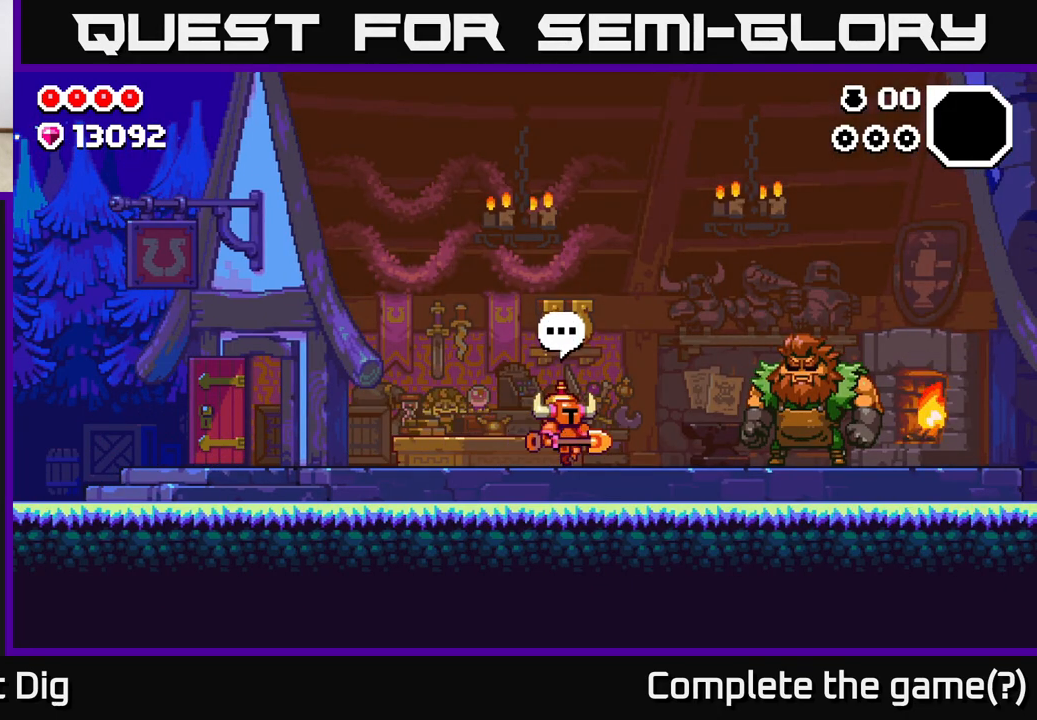
{"buttons": [], "left_stick": "right", "right_stick": "center", "events": []}
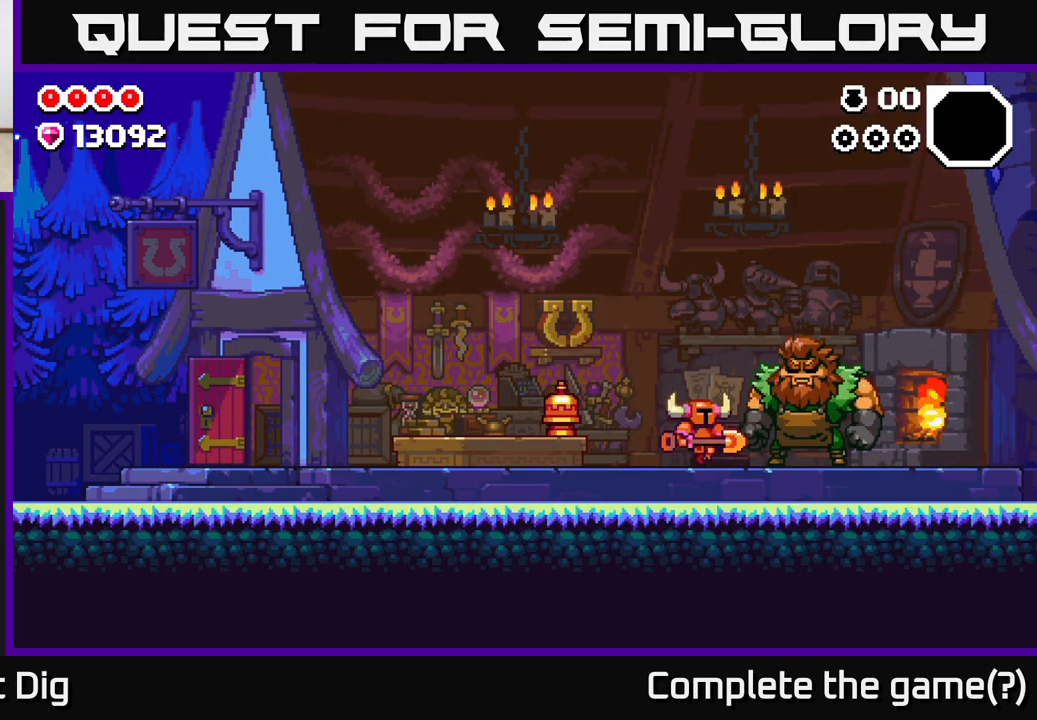
{"buttons": [], "left_stick": "center", "right_stick": "center", "events": [[167, "left_stick", "center"], [300, "X", "down"], [383, "X", "up"]]}
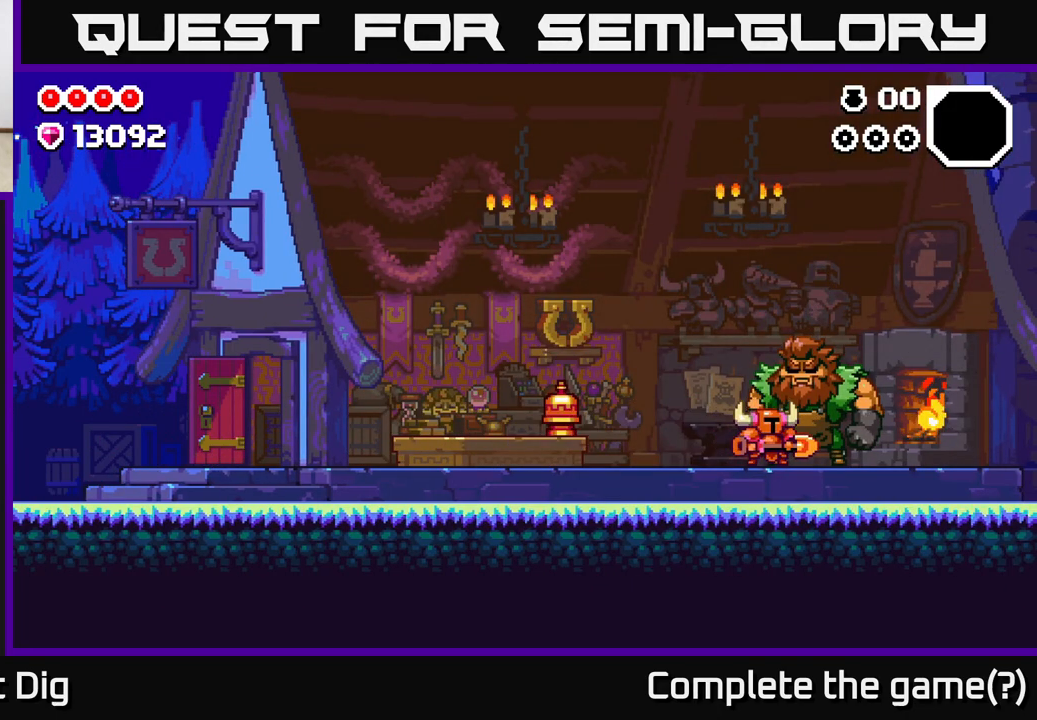
{"buttons": [], "left_stick": "center", "right_stick": "center", "events": []}
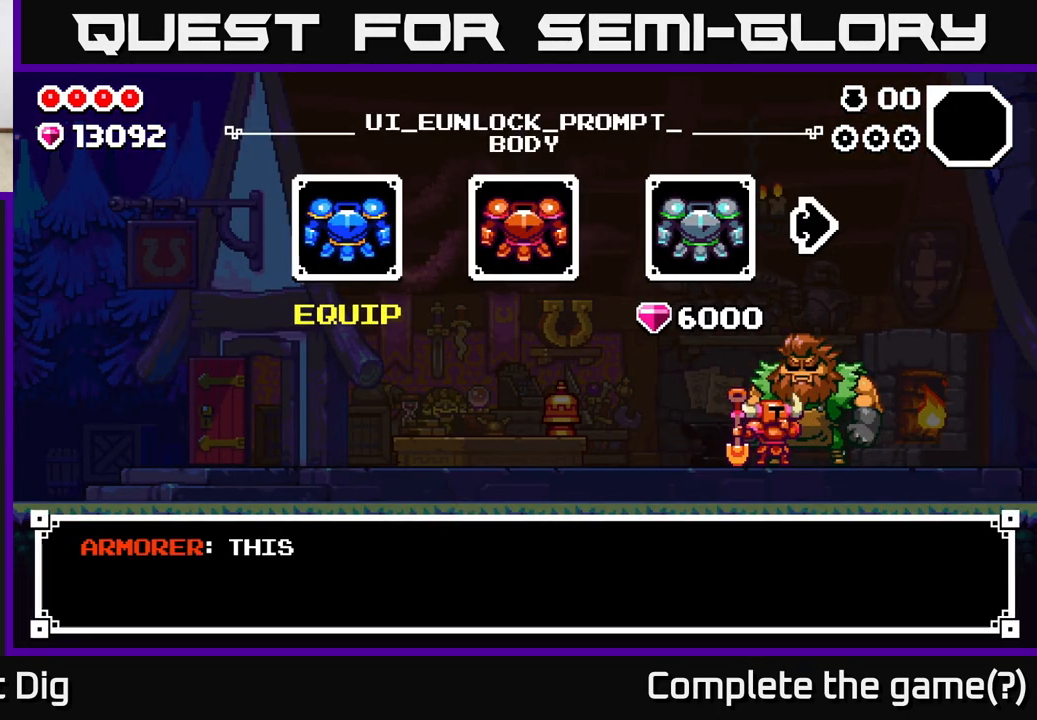
{"buttons": [], "left_stick": "center", "right_stick": "center", "events": []}
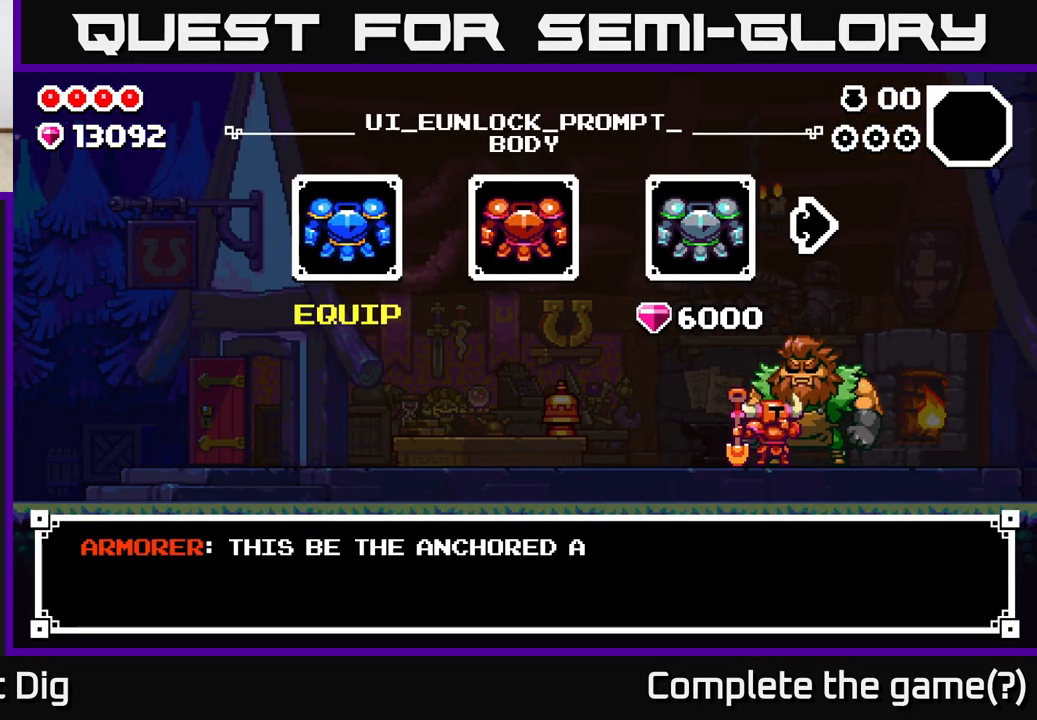
{"buttons": [], "left_stick": "center", "right_stick": "center", "events": []}
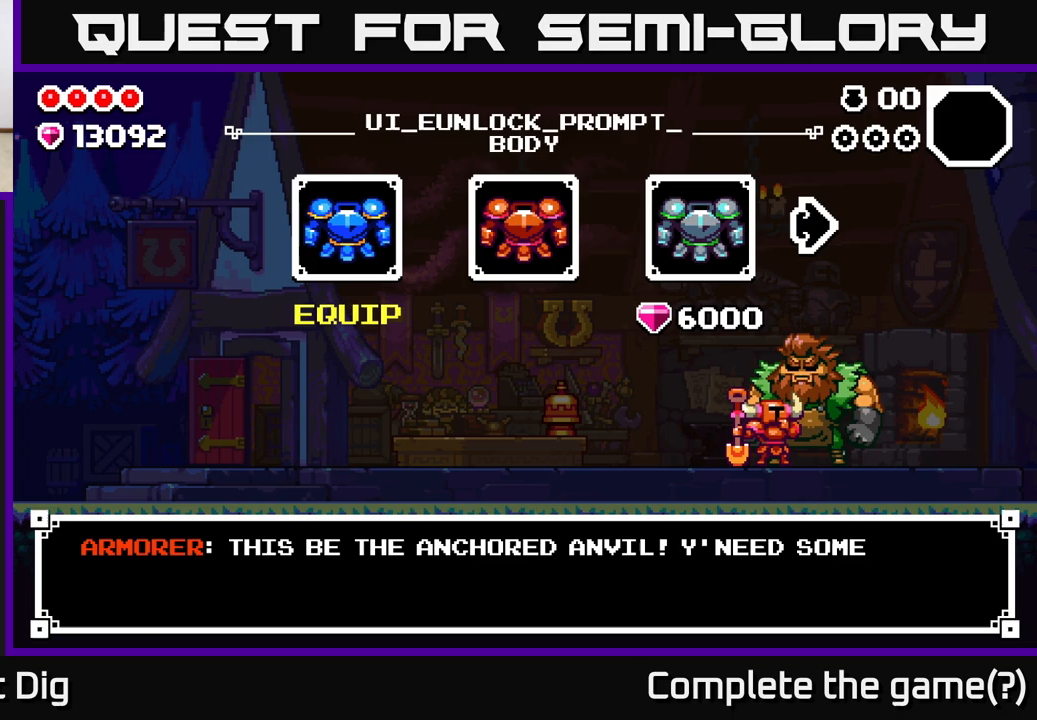
{"buttons": [], "left_stick": "right", "right_stick": "center", "events": [[383, "left_stick", "right"]]}
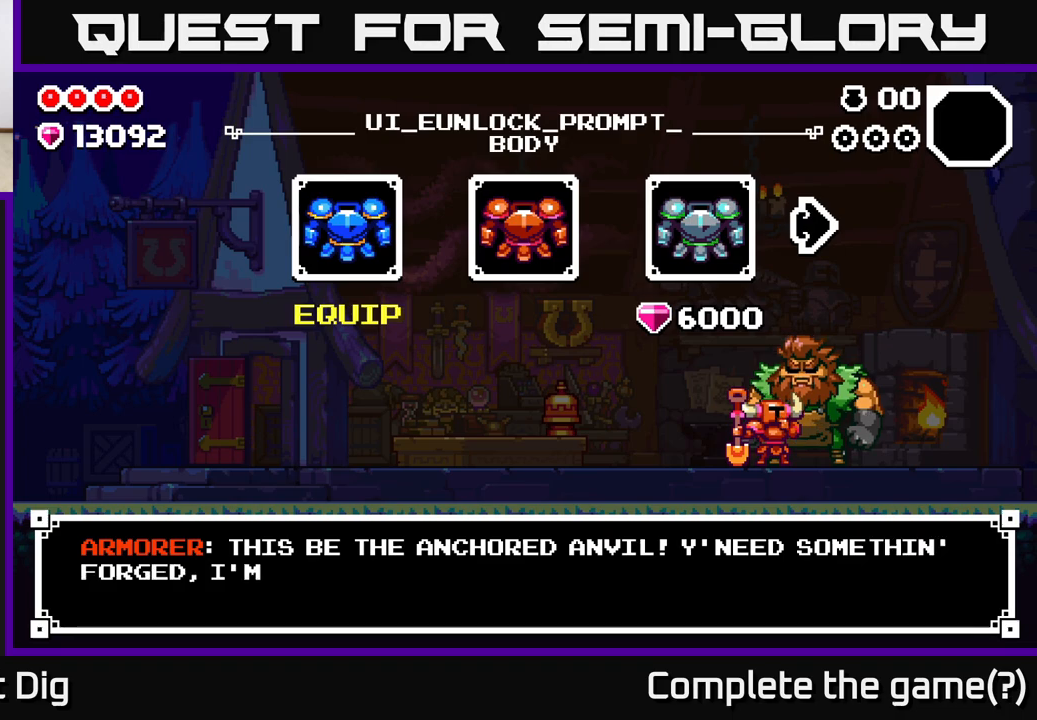
{"buttons": [], "left_stick": "right", "right_stick": "center", "events": [[50, "left_stick", "center"], [367, "left_stick", "right"]]}
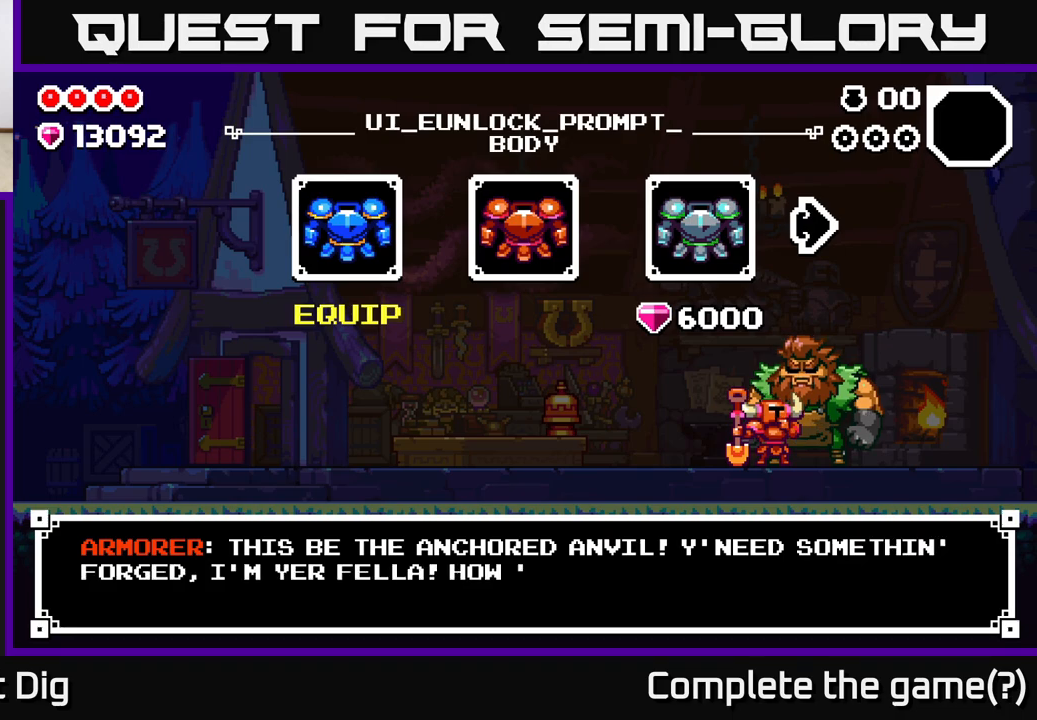
{"buttons": [], "left_stick": "center", "right_stick": "center", "events": [[17, "left_stick", "center"], [250, "A", "down"], [383, "A", "up"]]}
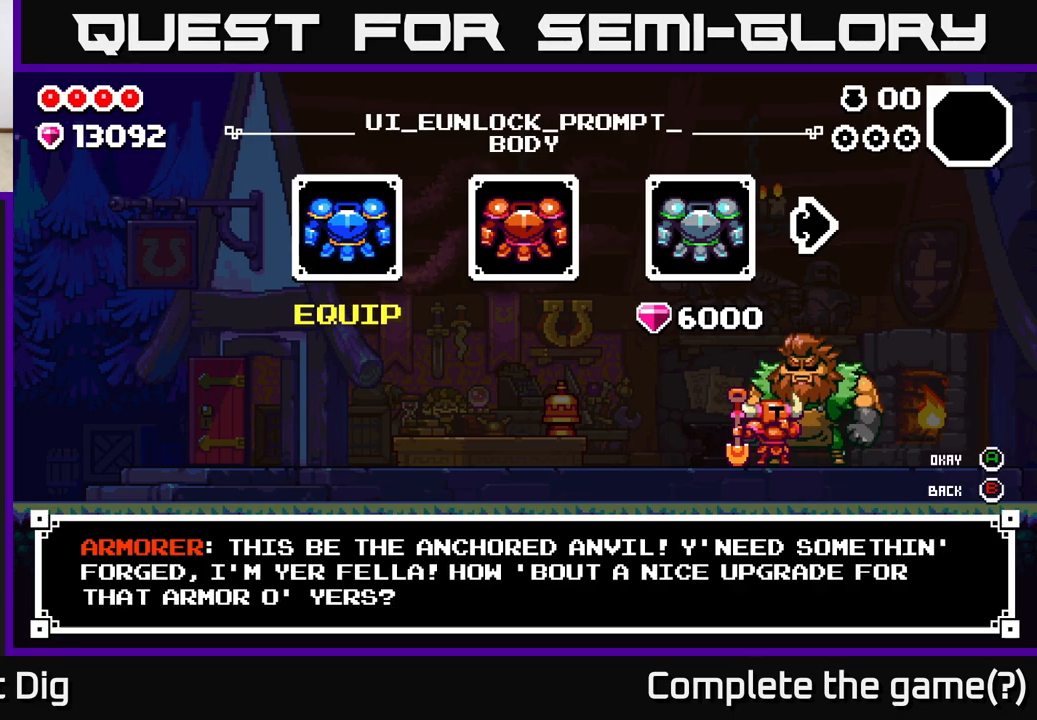
{"buttons": [], "left_stick": "center", "right_stick": "center", "events": [[117, "left_stick", "right"], [300, "left_stick", "center"]]}
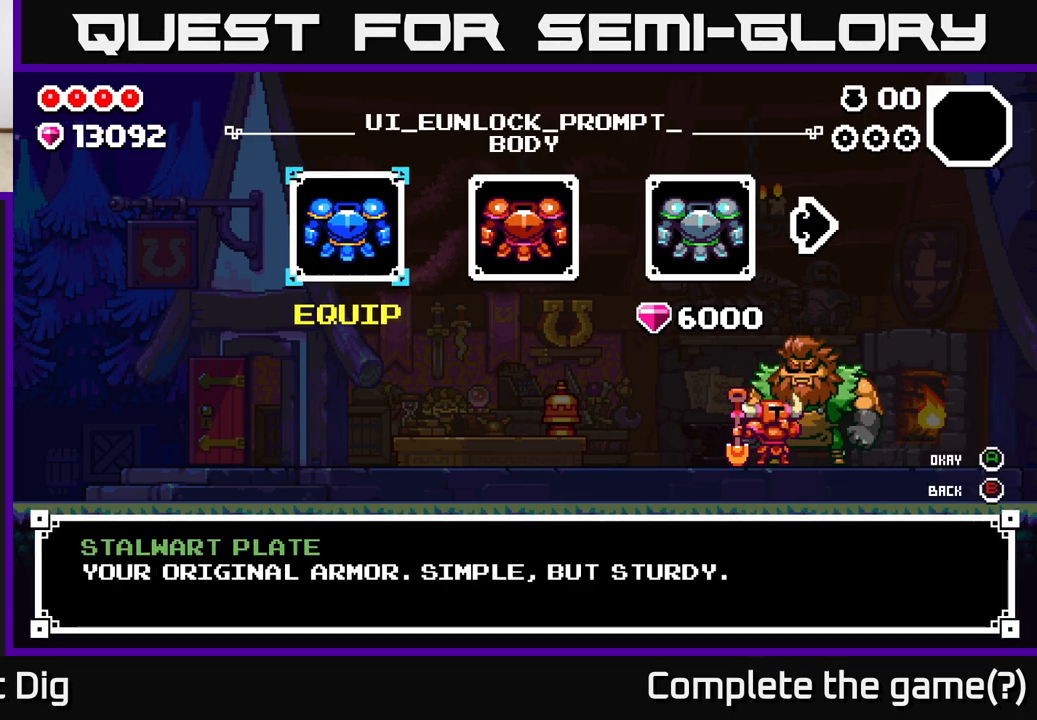
{"buttons": [], "left_stick": "center", "right_stick": "center", "events": [[50, "left_stick", "right"], [200, "left_stick", "center"]]}